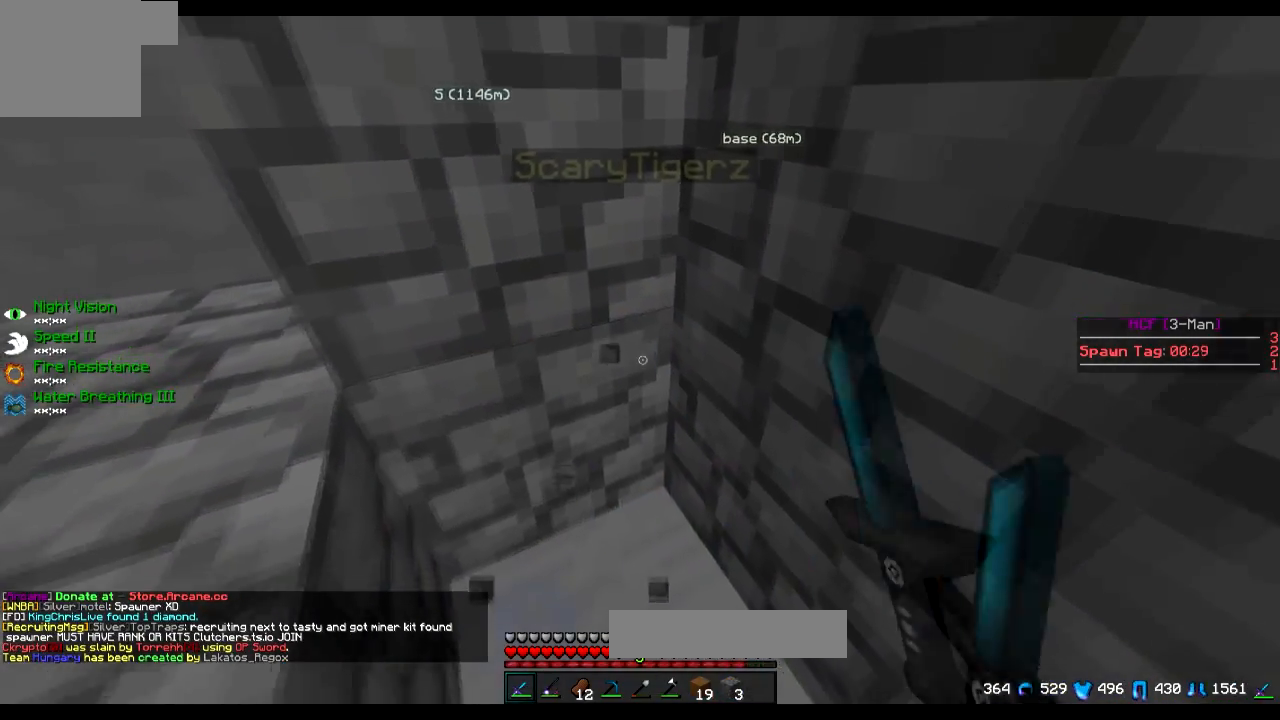
Gameplay with keyboard; each line is a JSON object with the keys held at the frame after it. "events" lists presses ("down") and releases ("up") of "a", "d", "s" and "w" between this image and that frame as [ms after this image, input, new state], when the widget could be followed in between. No other keys are recorded. Mouse input is not recorded.
{"keys": [], "events": [[251, "s", "up"]]}
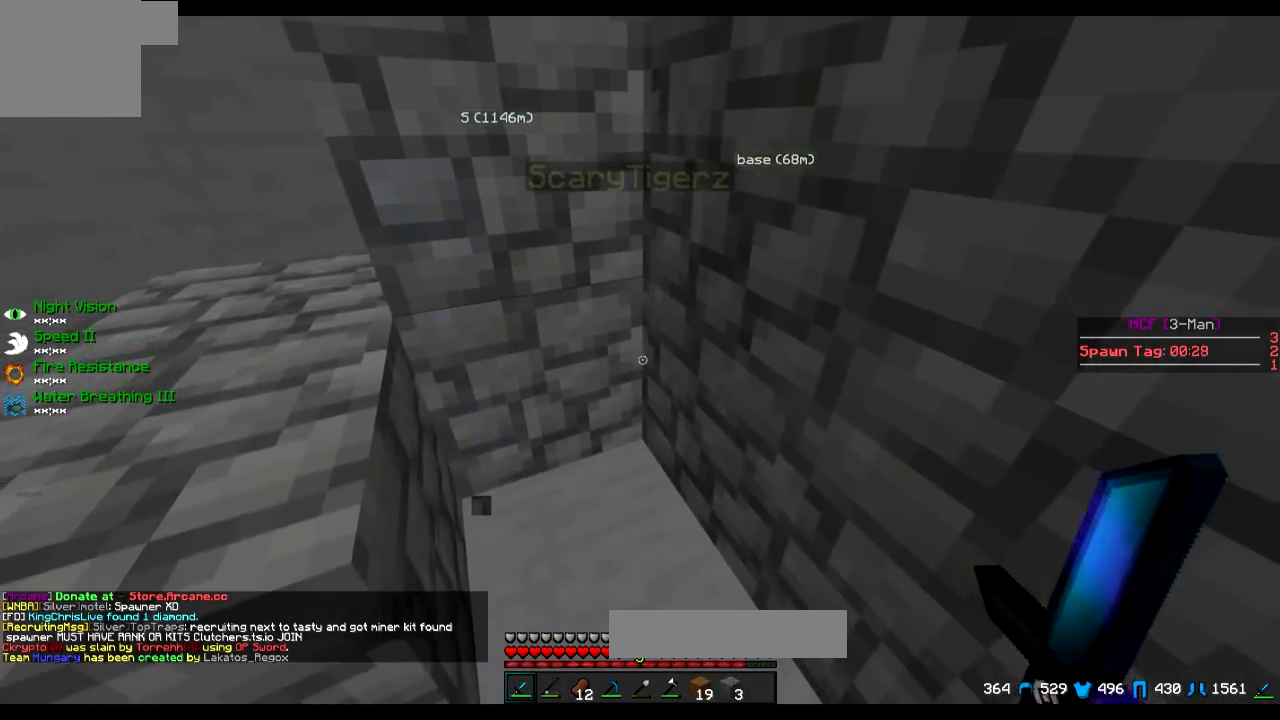
{"keys": ["a"], "events": [[450, "a", "down"]]}
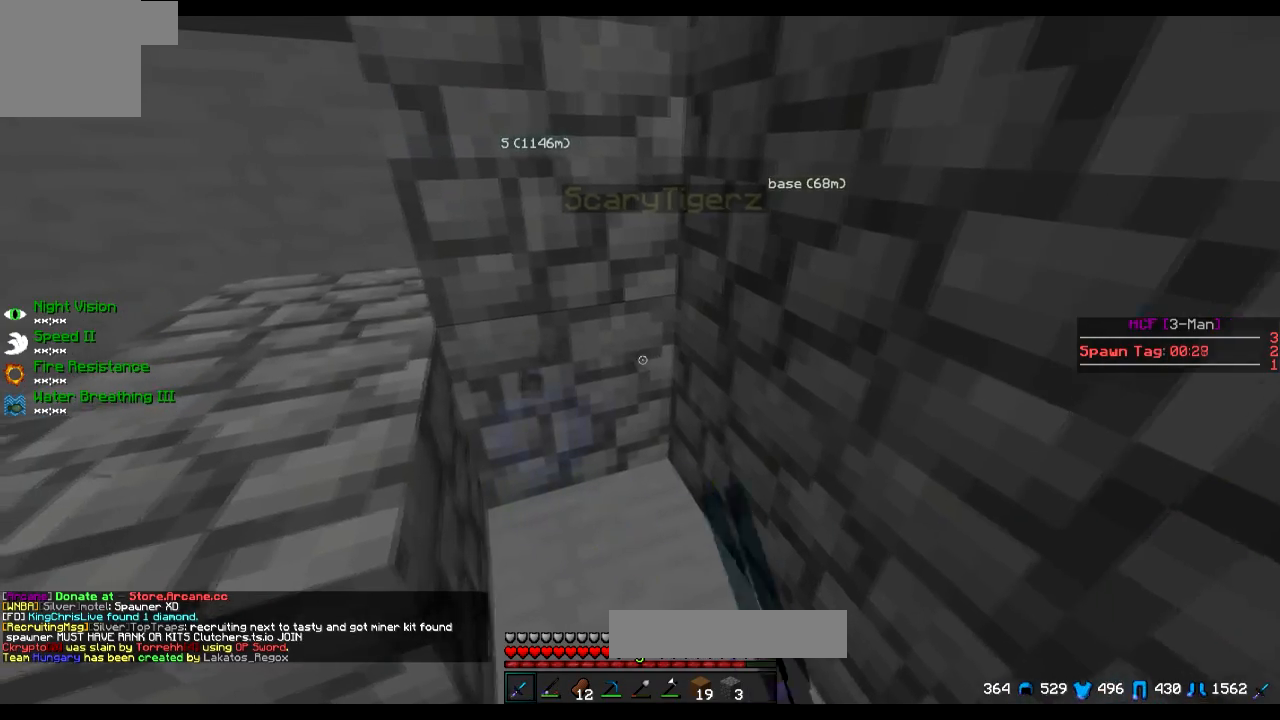
{"keys": [], "events": [[50, "a", "up"]]}
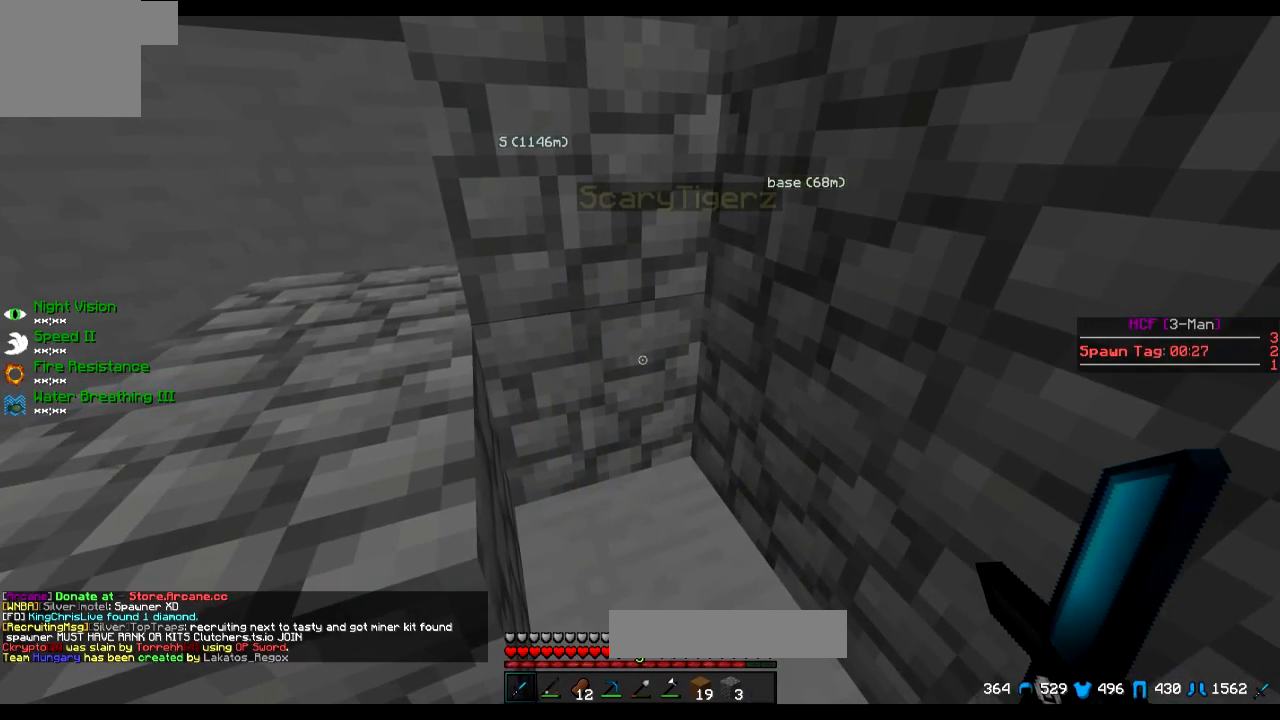
{"keys": [], "events": []}
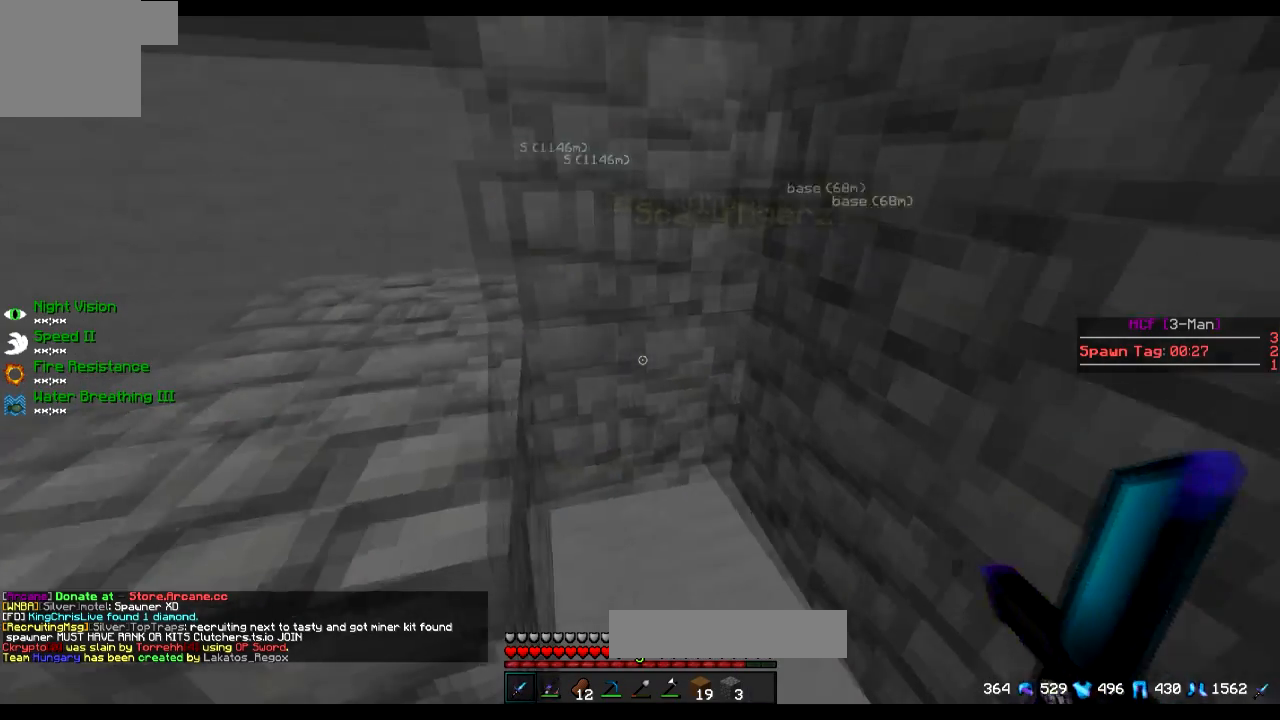
{"keys": [], "events": [[101, "a", "down"], [151, "a", "up"]]}
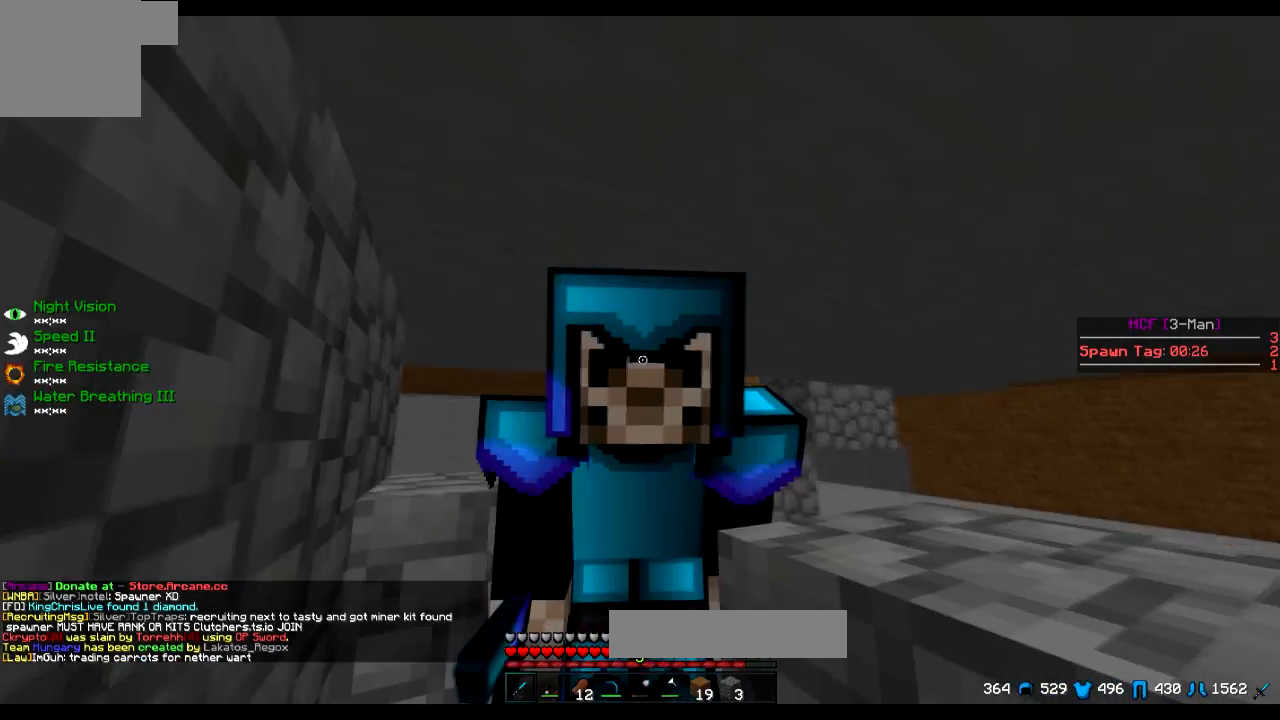
{"keys": [], "events": [[400, "d", "down"], [400, "w", "down"], [500, "d", "up"], [500, "w", "up"]]}
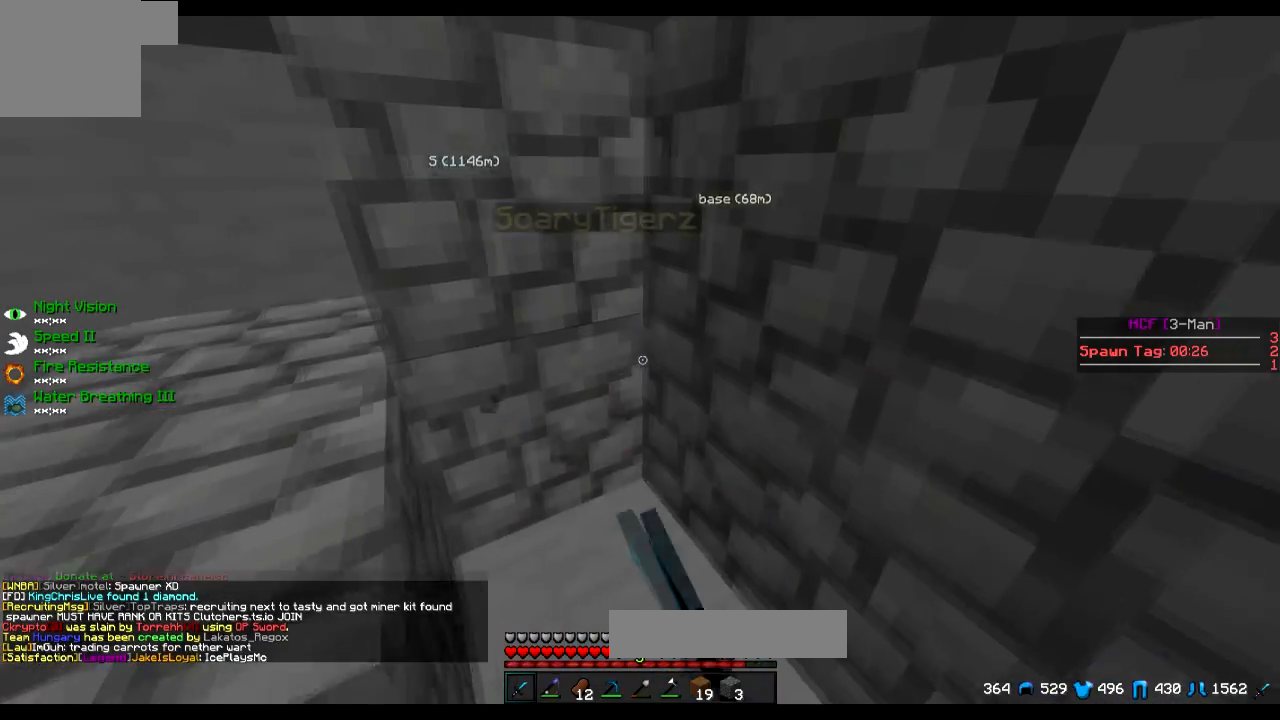
{"keys": [], "events": [[301, "a", "down"], [401, "a", "up"]]}
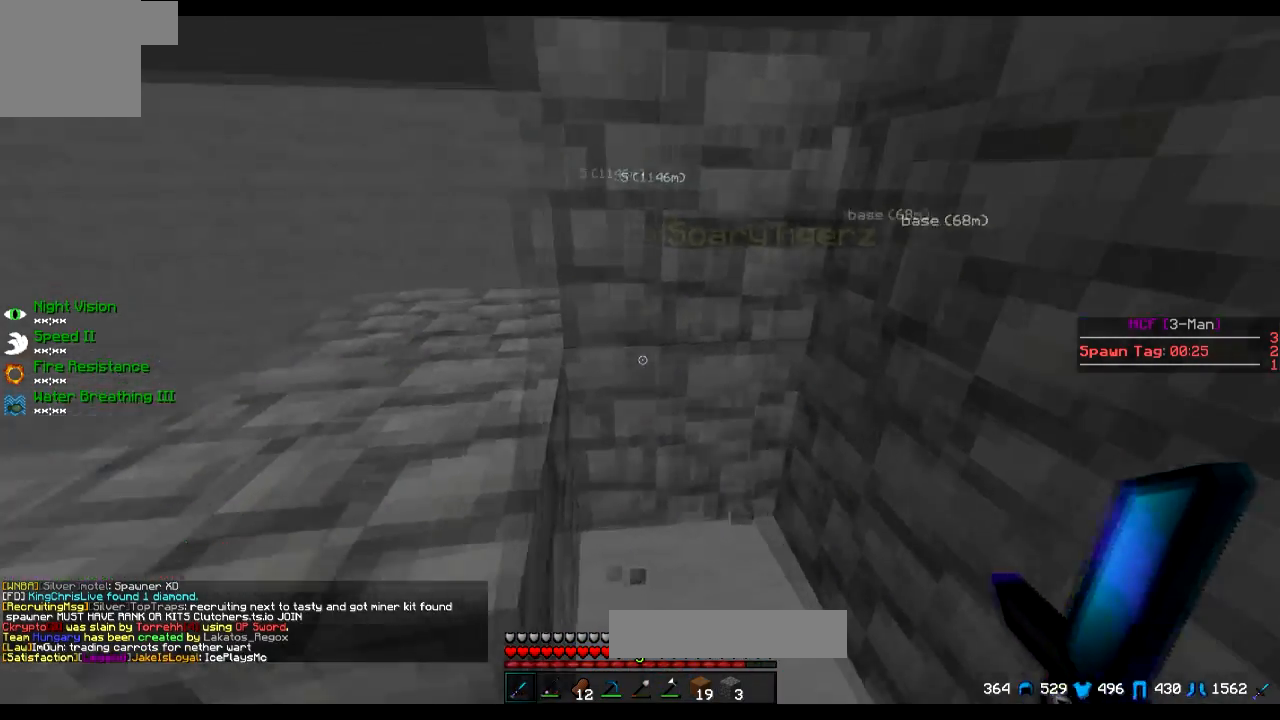
{"keys": [], "events": [[100, "a", "down"], [100, "s", "down"], [150, "a", "up"], [150, "s", "up"]]}
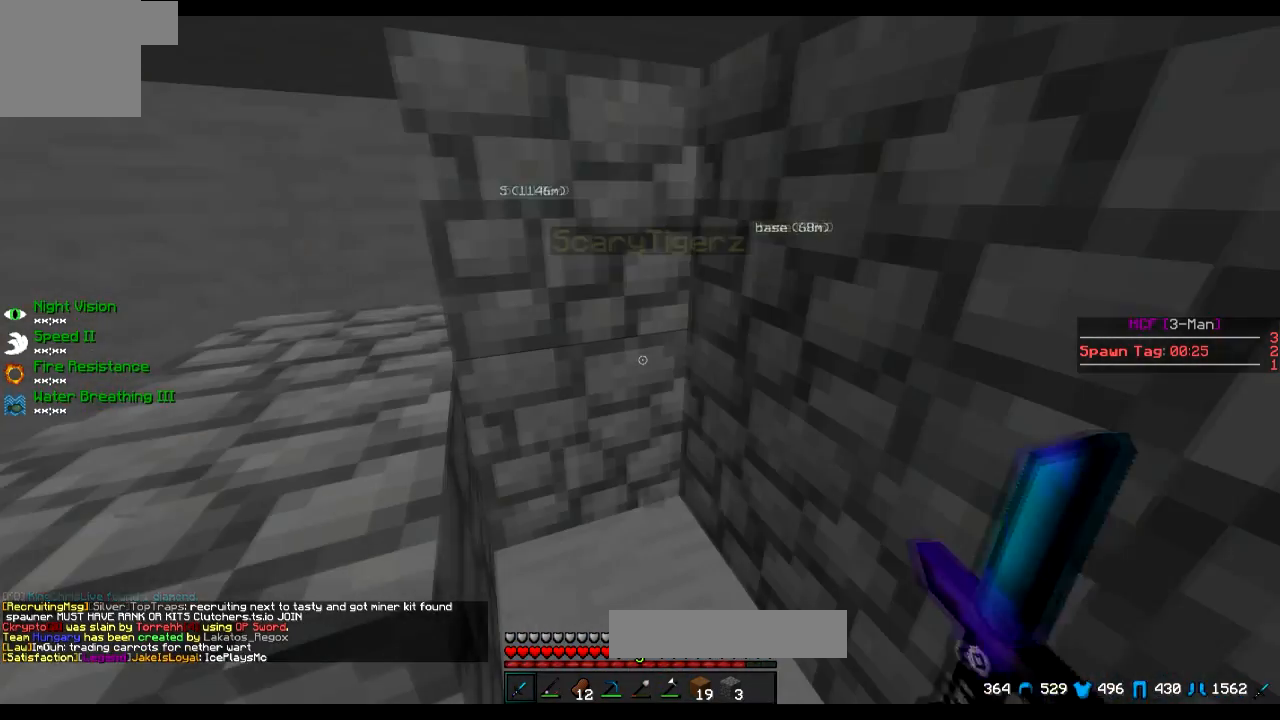
{"keys": [], "events": [[251, "a", "down"], [401, "a", "up"]]}
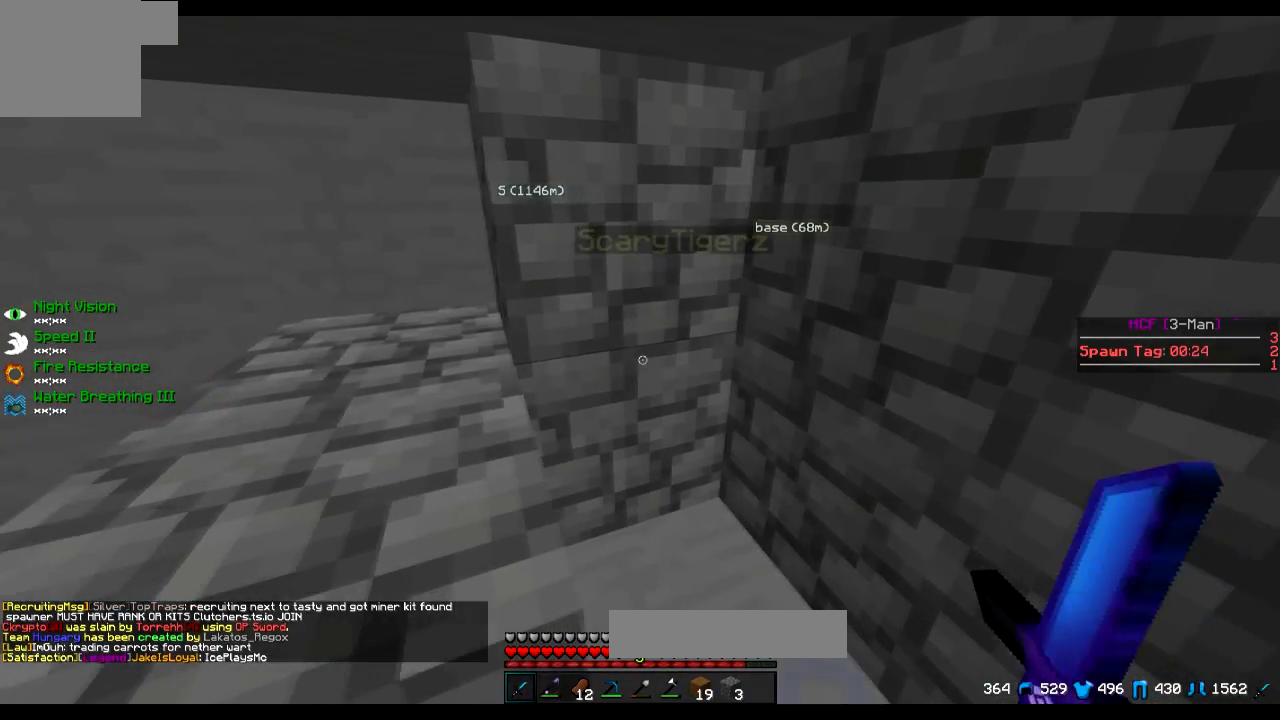
{"keys": [], "events": []}
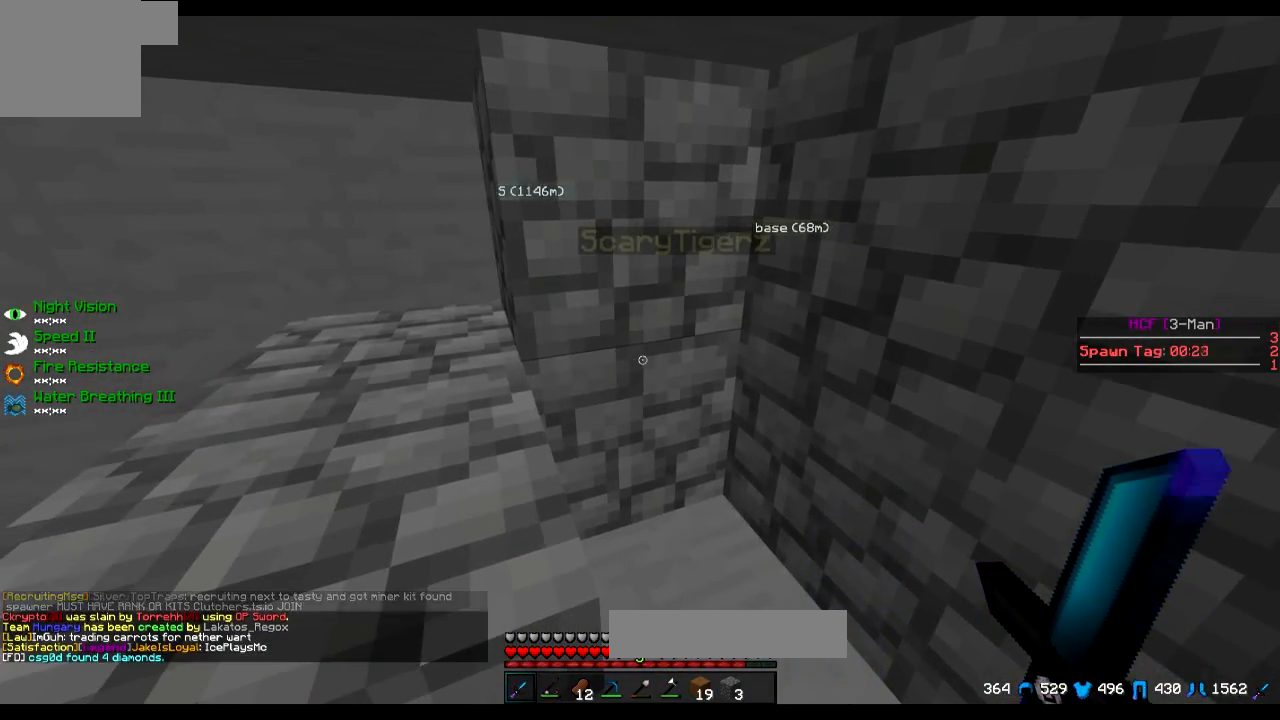
{"keys": ["s"]}
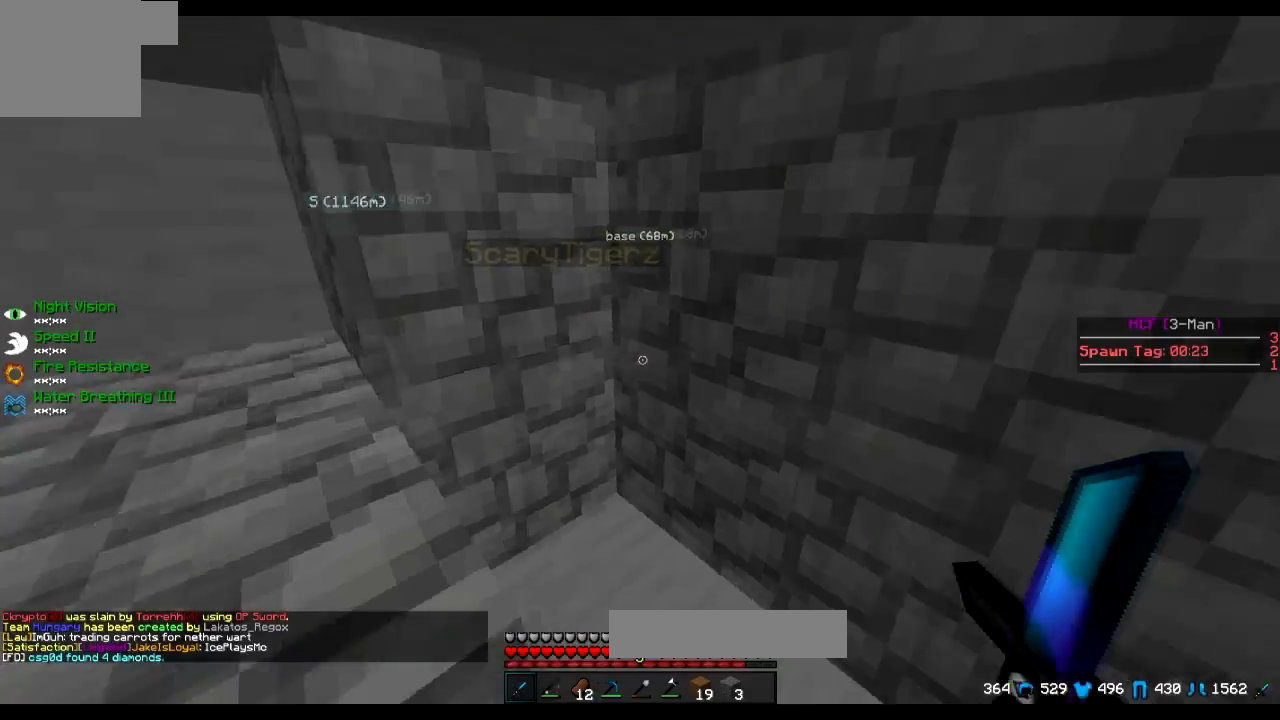
{"keys": ["d"], "events": [[100, "d", "down"], [150, "s", "up"]]}
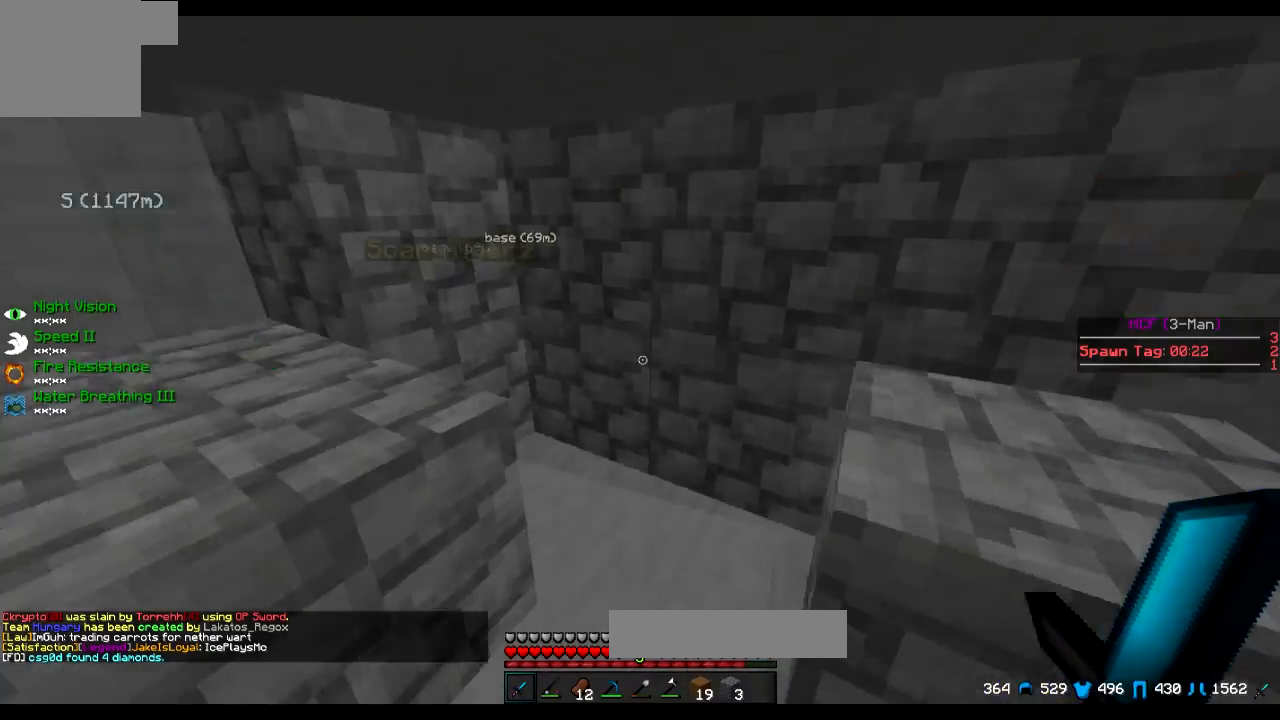
{"keys": ["d", "w"], "events": [[301, "w", "down"], [351, "d", "up"], [451, "d", "down"]]}
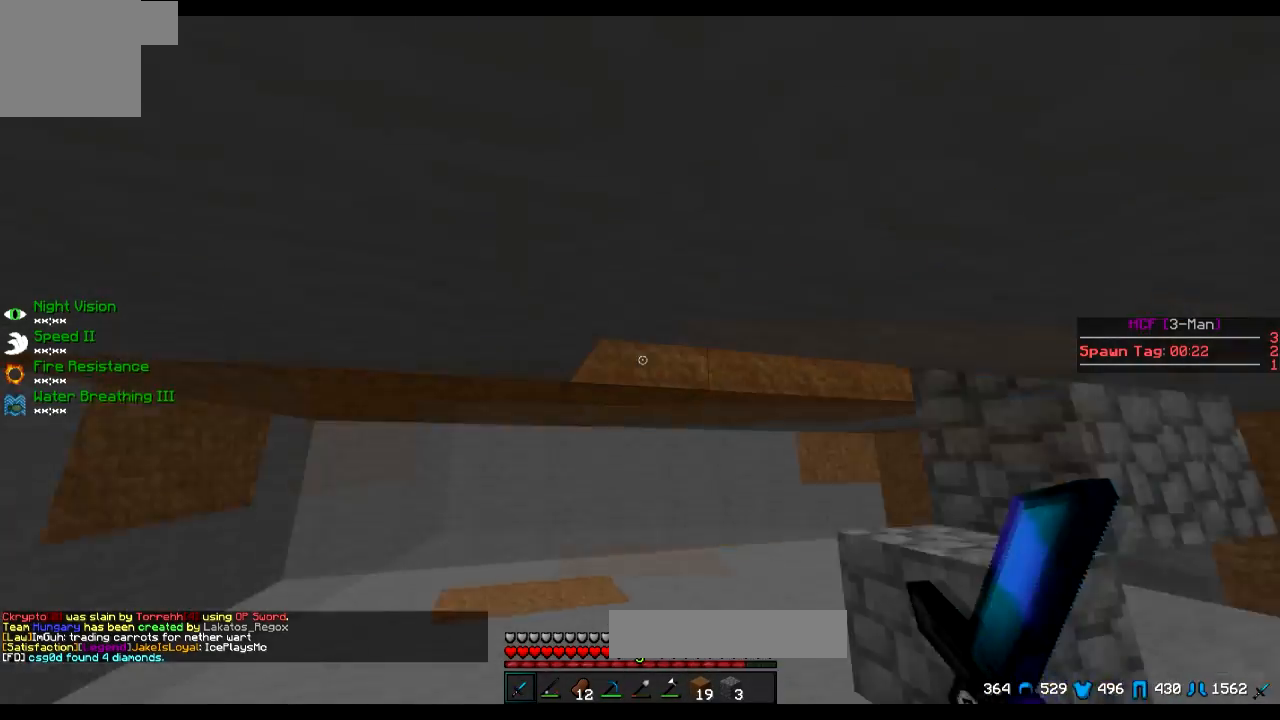
{"keys": ["a", "w"], "events": [[100, "d", "up"], [350, "a", "down"]]}
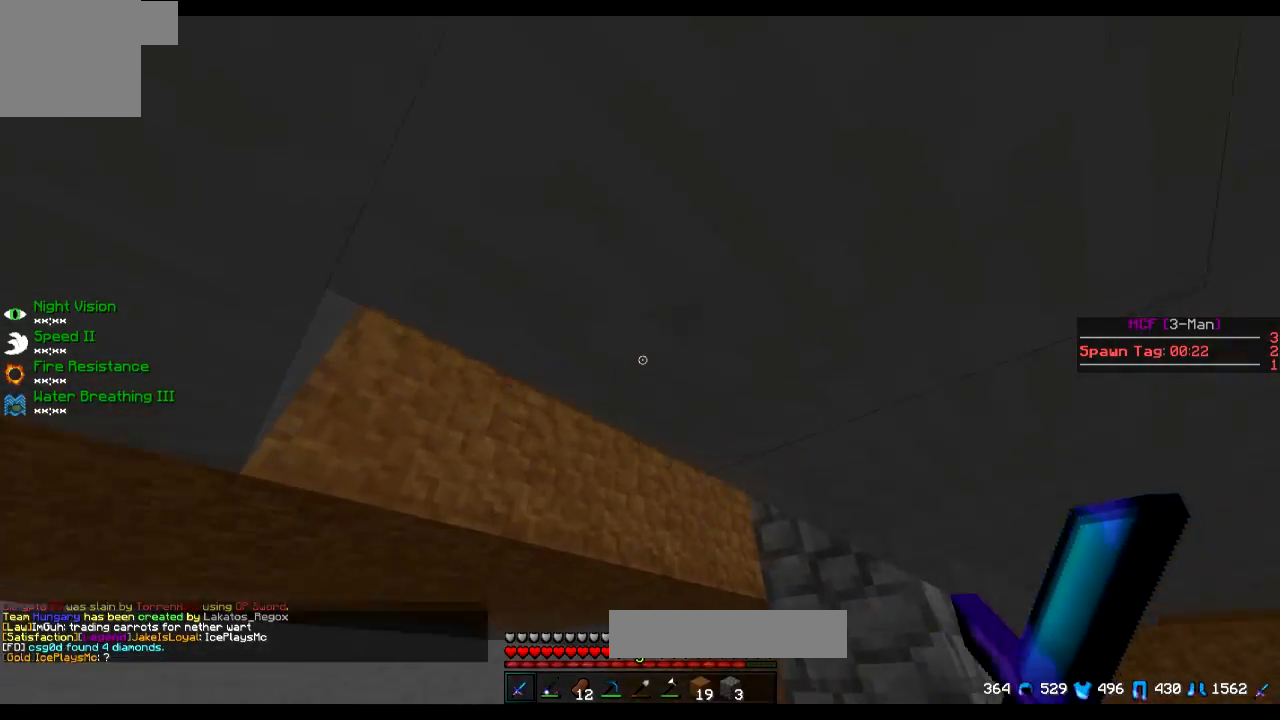
{"keys": ["d", "w"], "events": [[301, "a", "up"], [401, "d", "down"]]}
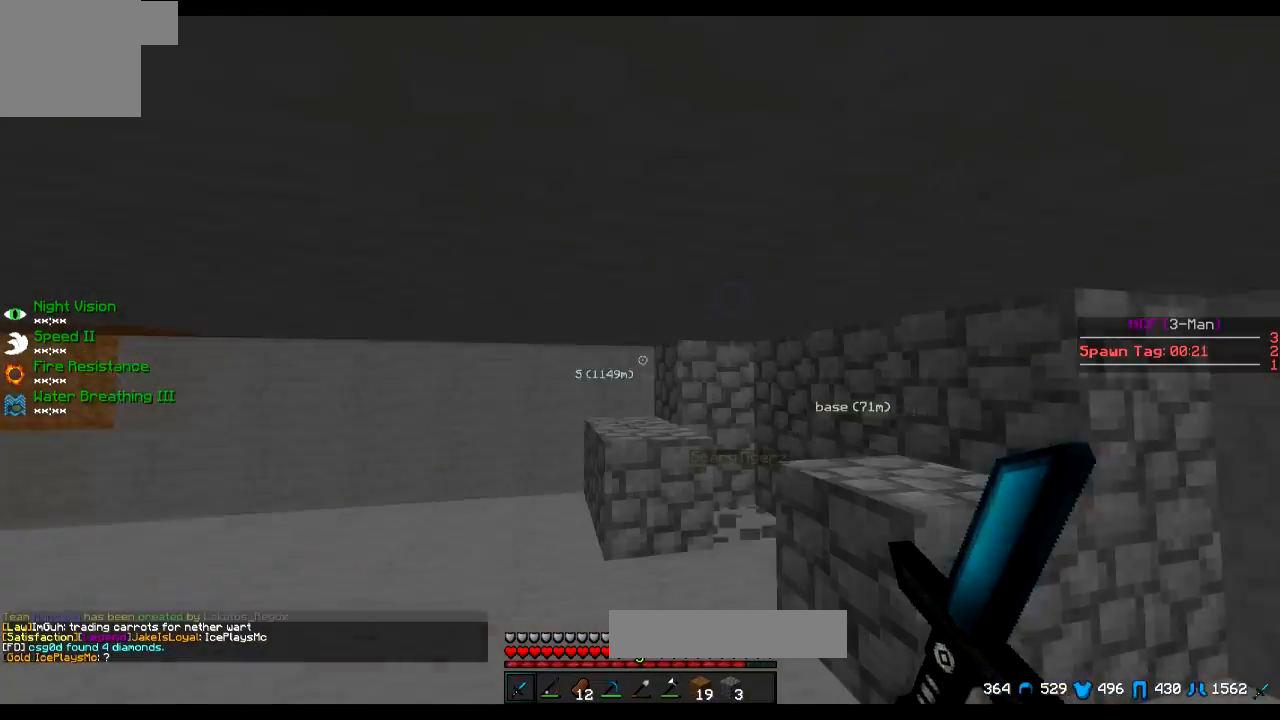
{"keys": ["w"], "events": [[200, "d", "up"]]}
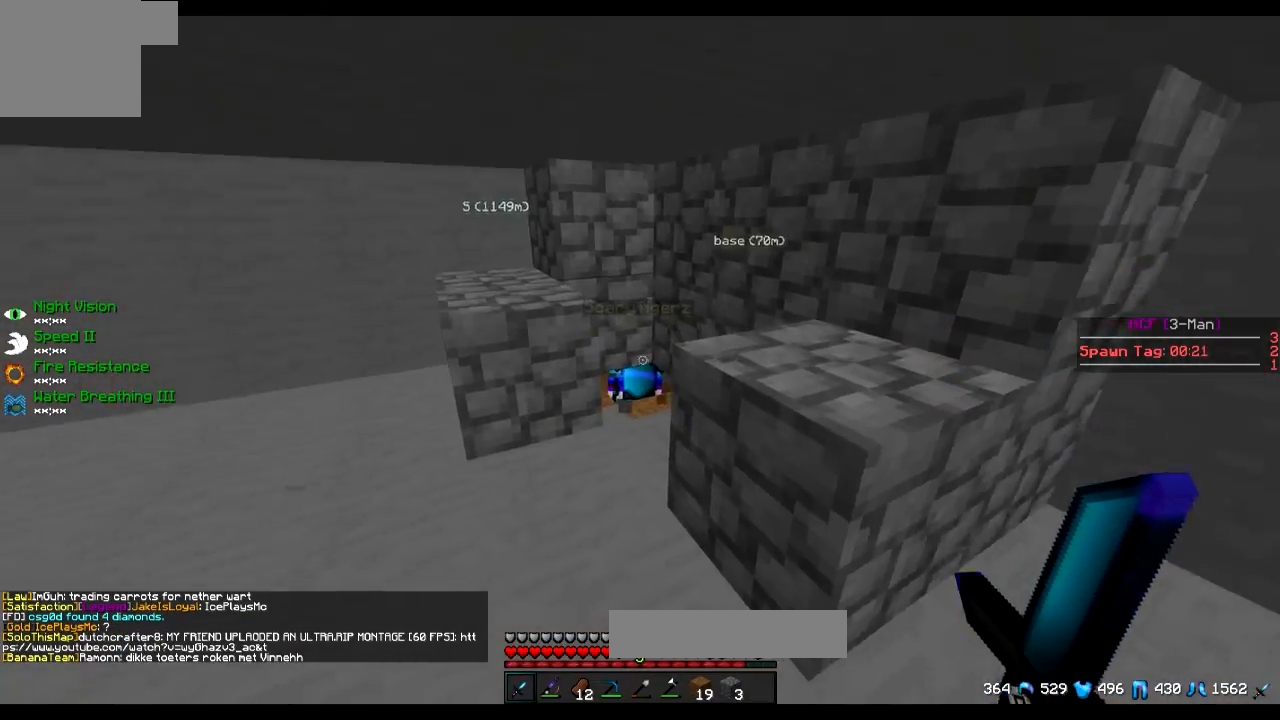
{"keys": [], "events": [[351, "d", "down"], [501, "d", "up"], [501, "w", "up"]]}
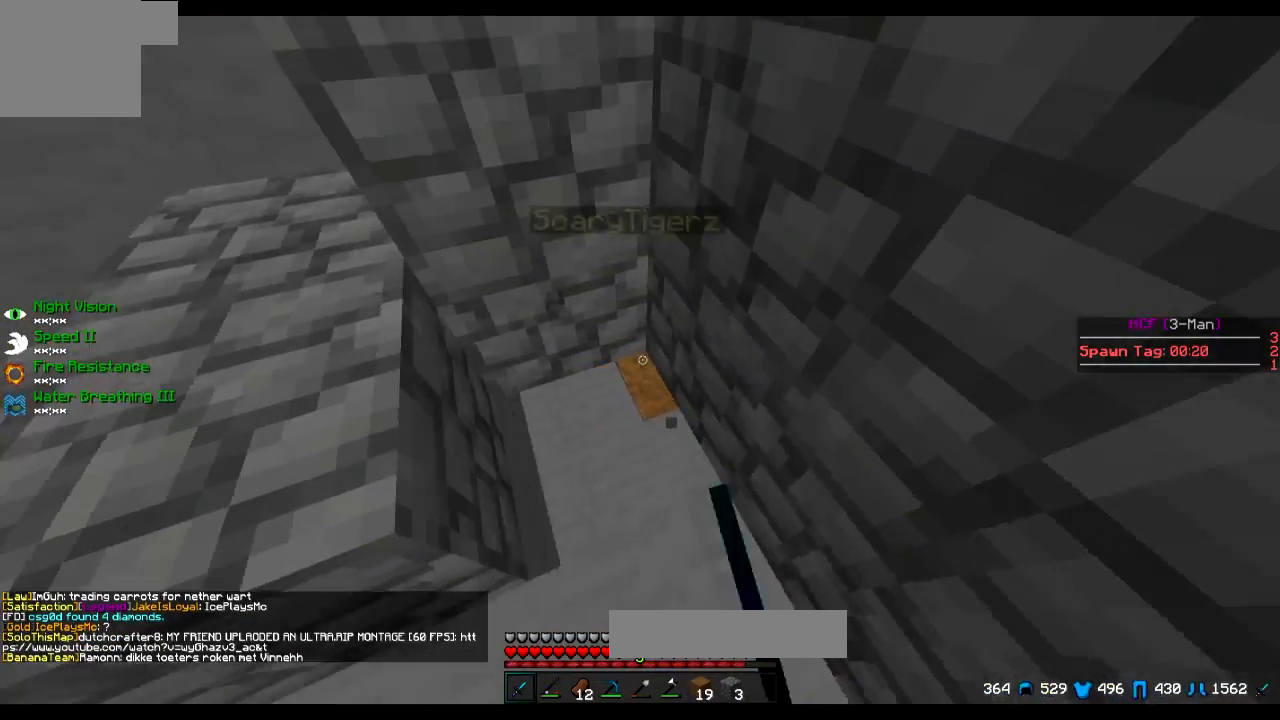
{"keys": [], "events": []}
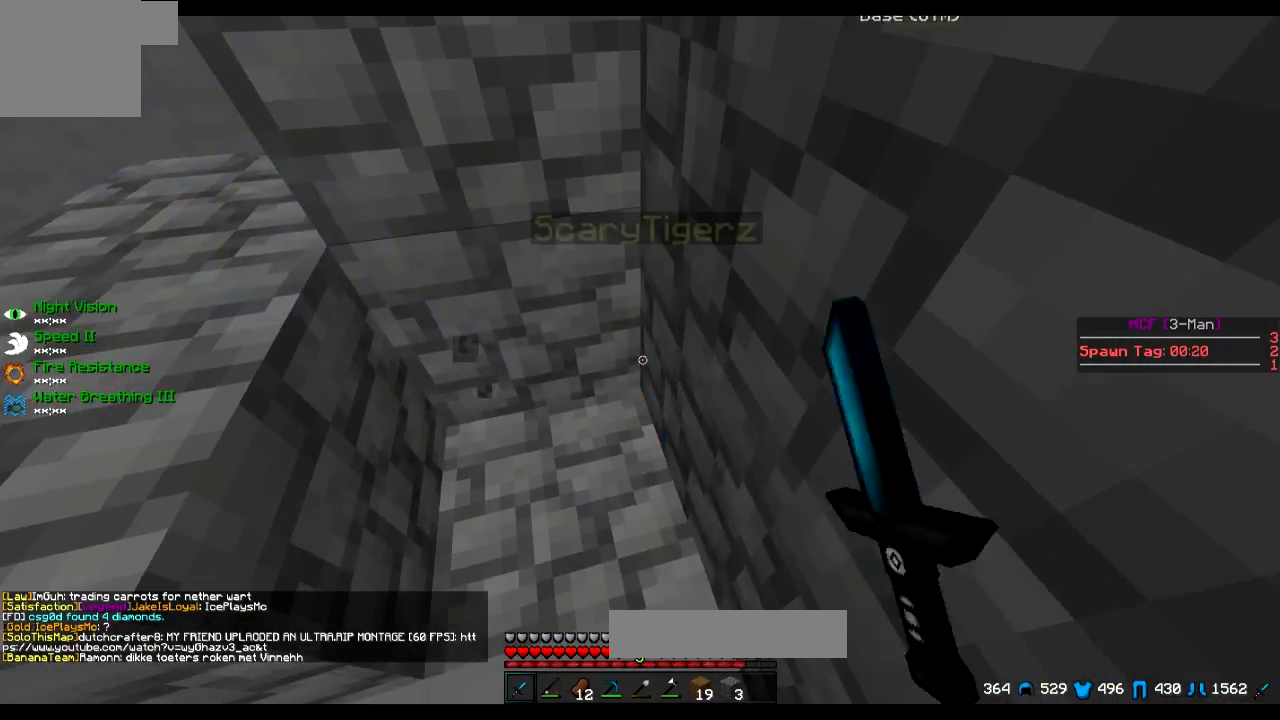
{"keys": [], "events": [[50, "a", "down"], [151, "s", "down"], [351, "a", "up"], [351, "s", "up"]]}
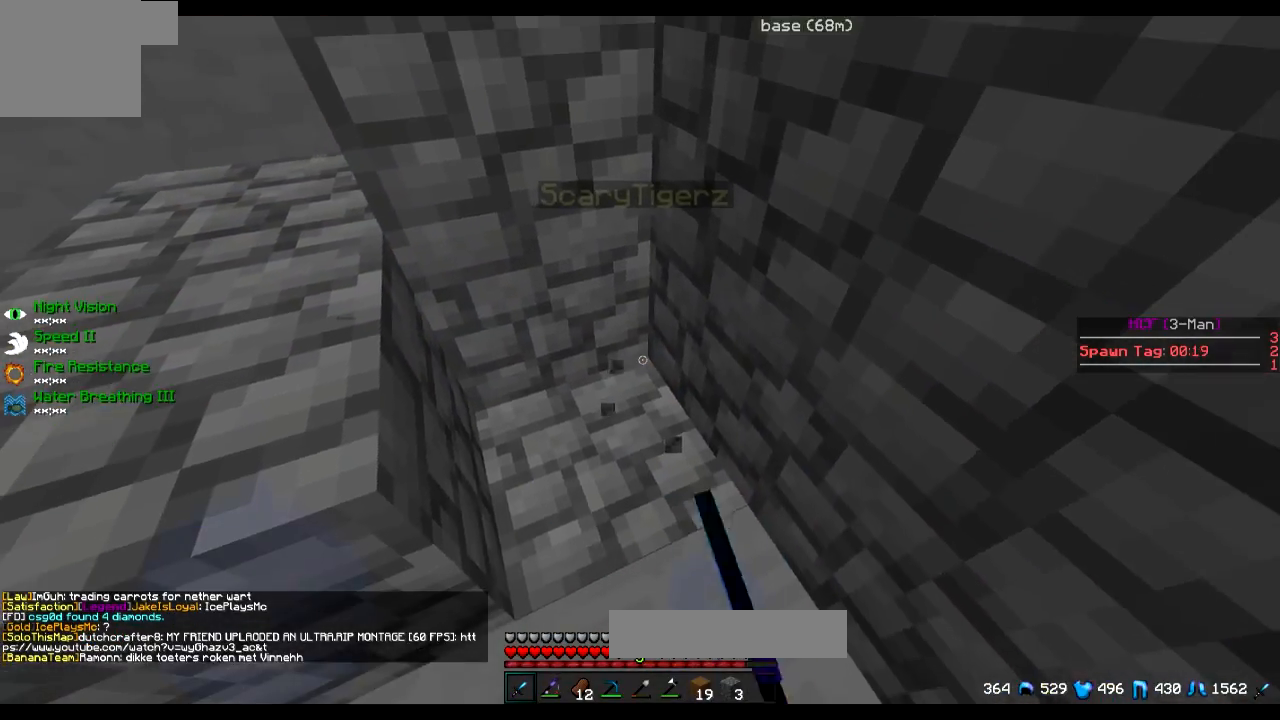
{"keys": [], "events": [[217, "a", "down"], [217, "s", "down"], [367, "a", "up"], [367, "s", "up"]]}
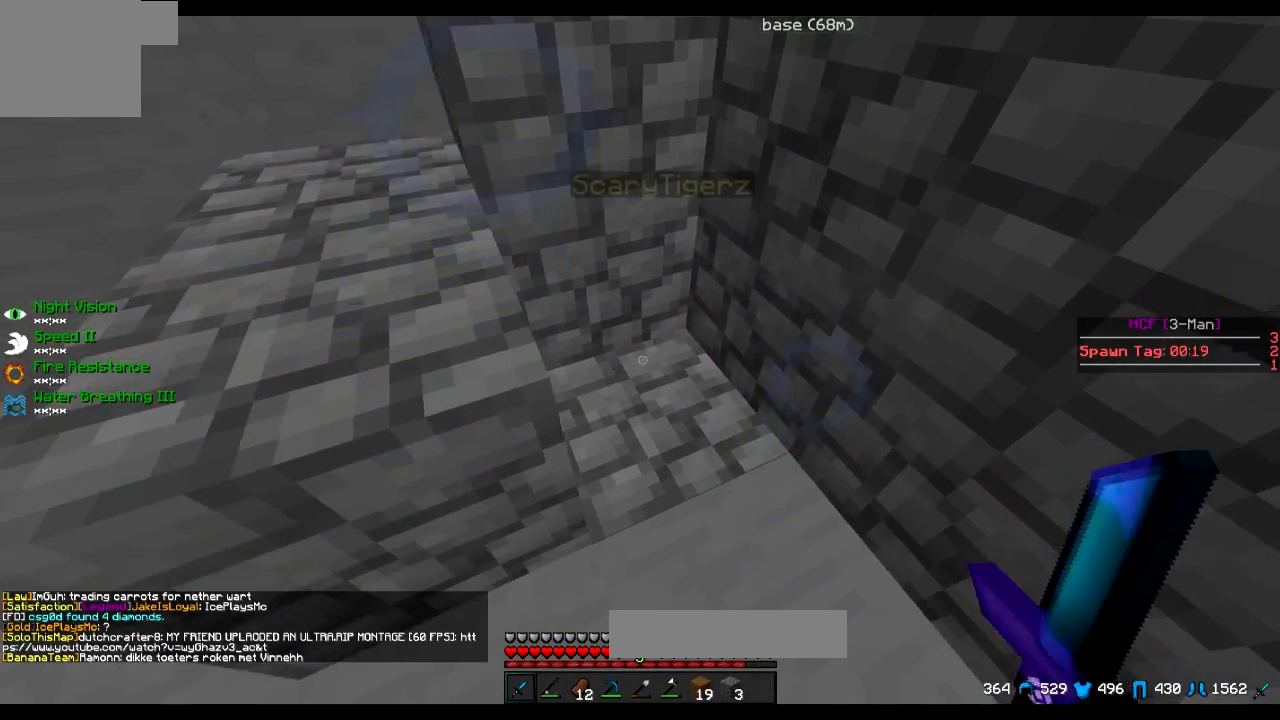
{"keys": [], "events": [[317, "d", "down"], [417, "d", "up"]]}
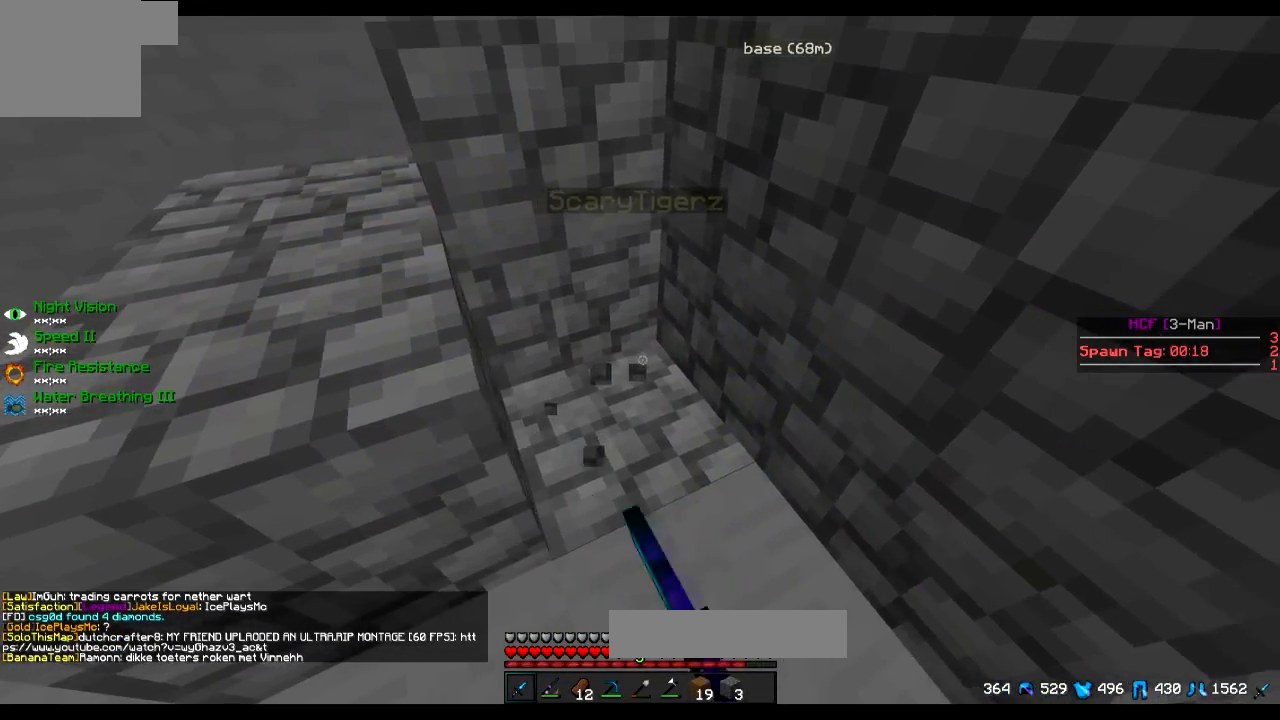
{"keys": [], "events": [[317, "a", "down"], [367, "a", "up"]]}
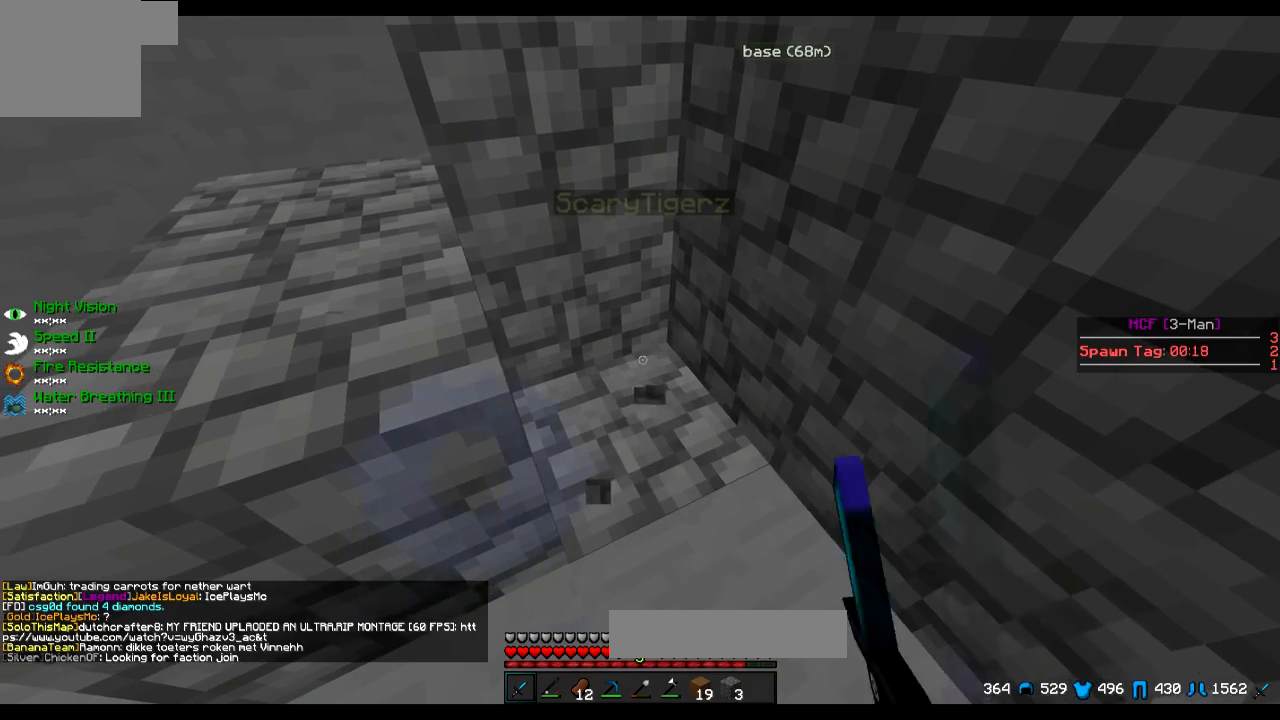
{"keys": [], "events": [[150, "w", "down"], [267, "w", "up"]]}